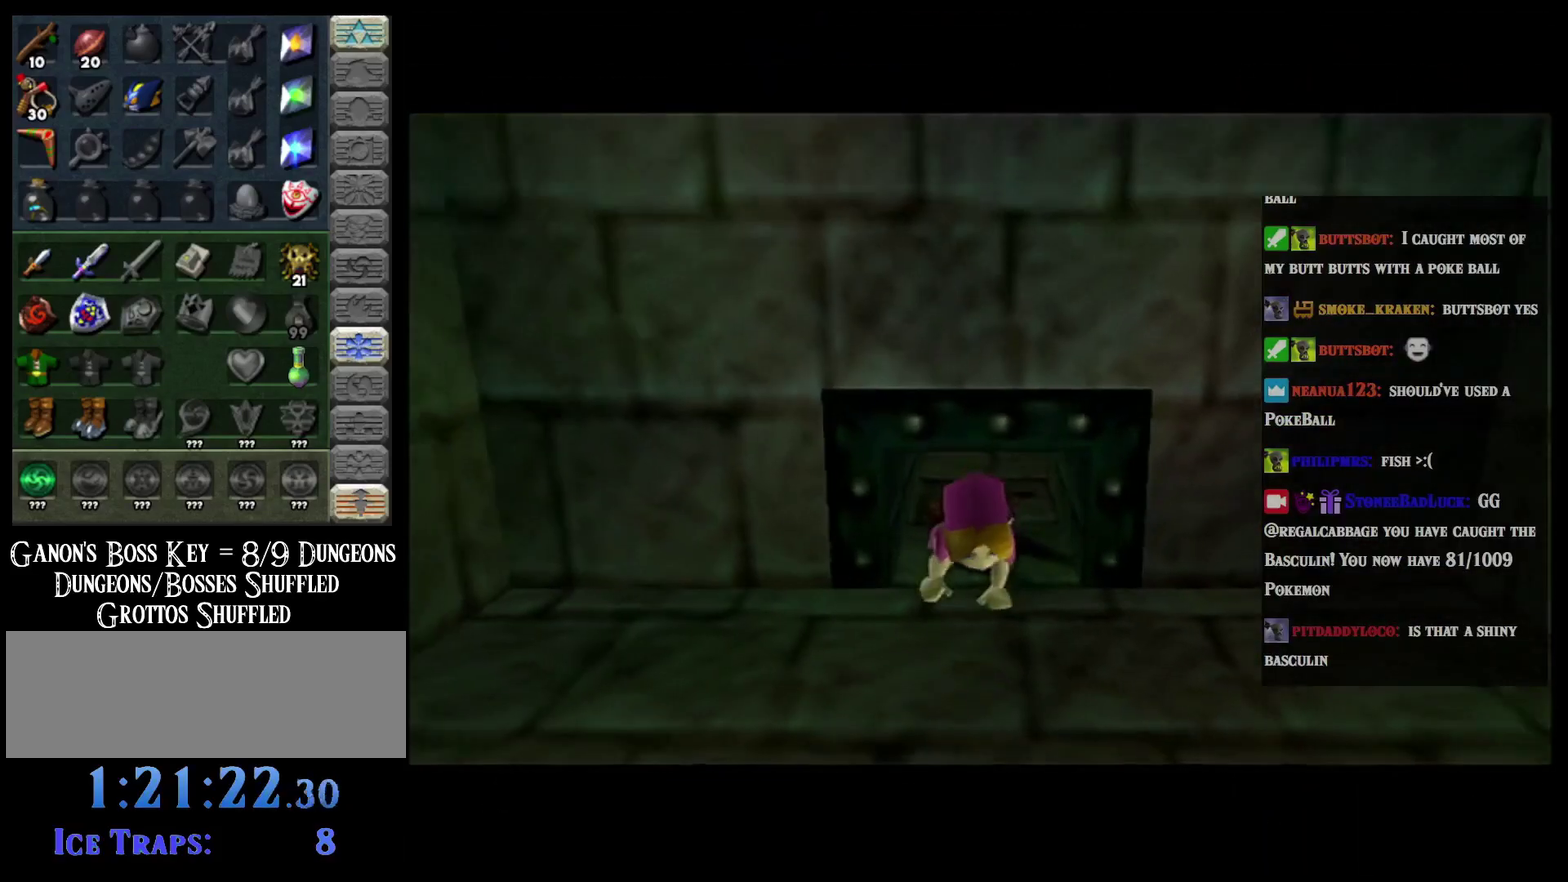
Gameplay with a controller (Nintendo layout); each line is a JSON object with the inputs held at the frame after it. "events" lists button and stick changes between this image and that frame as [ms after this image, input, new state], when the widget could be followed in between. Not read: L3 R3 right_stick.
{"buttons": [], "left_stick": "center", "events": []}
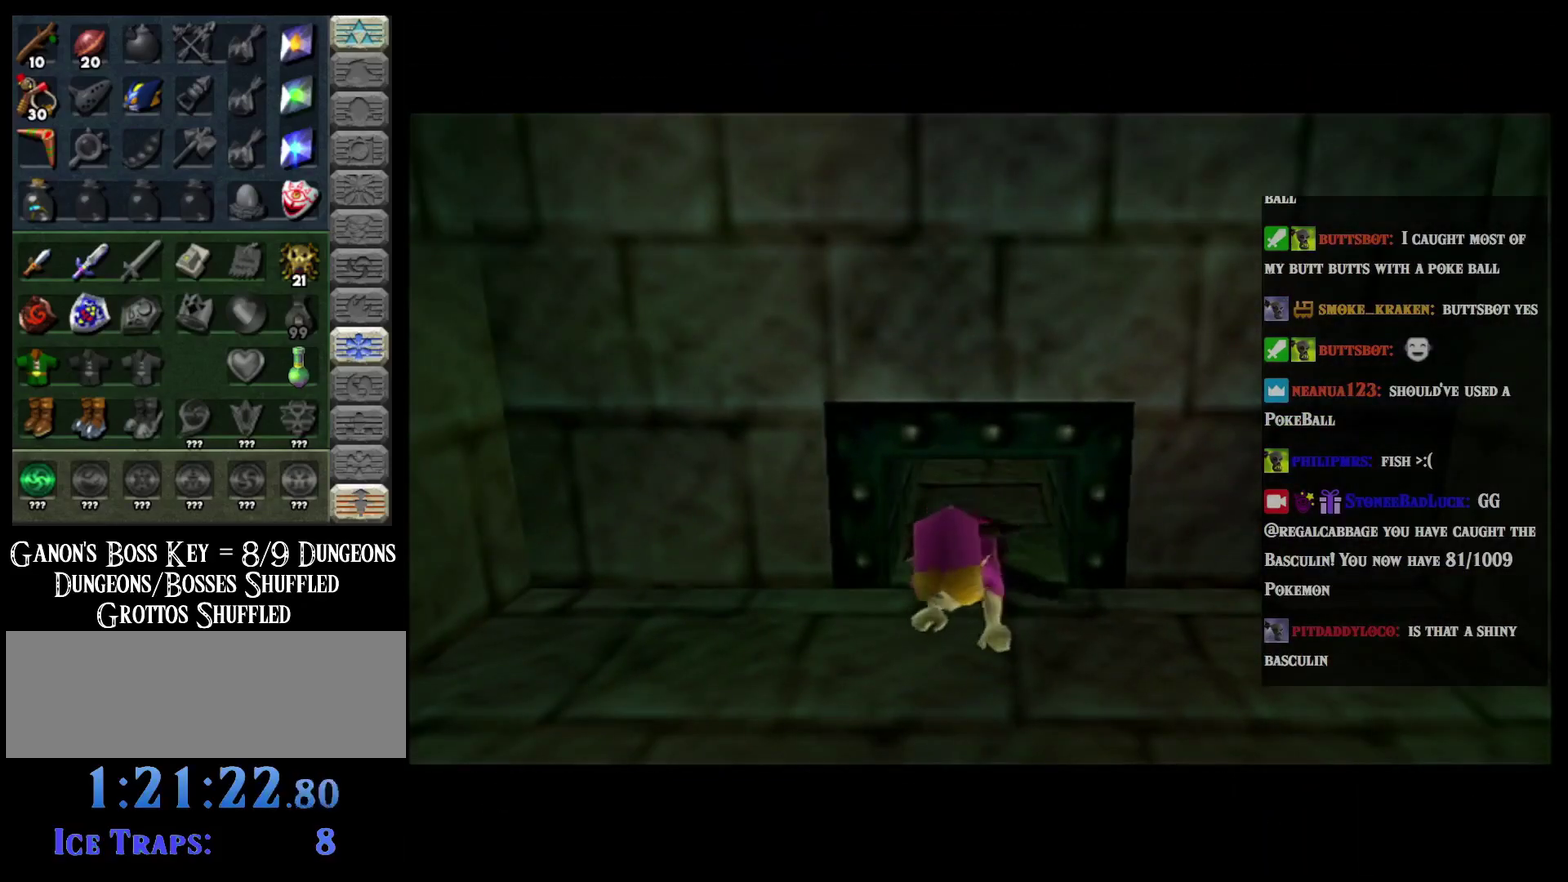
{"buttons": [], "left_stick": "center", "events": []}
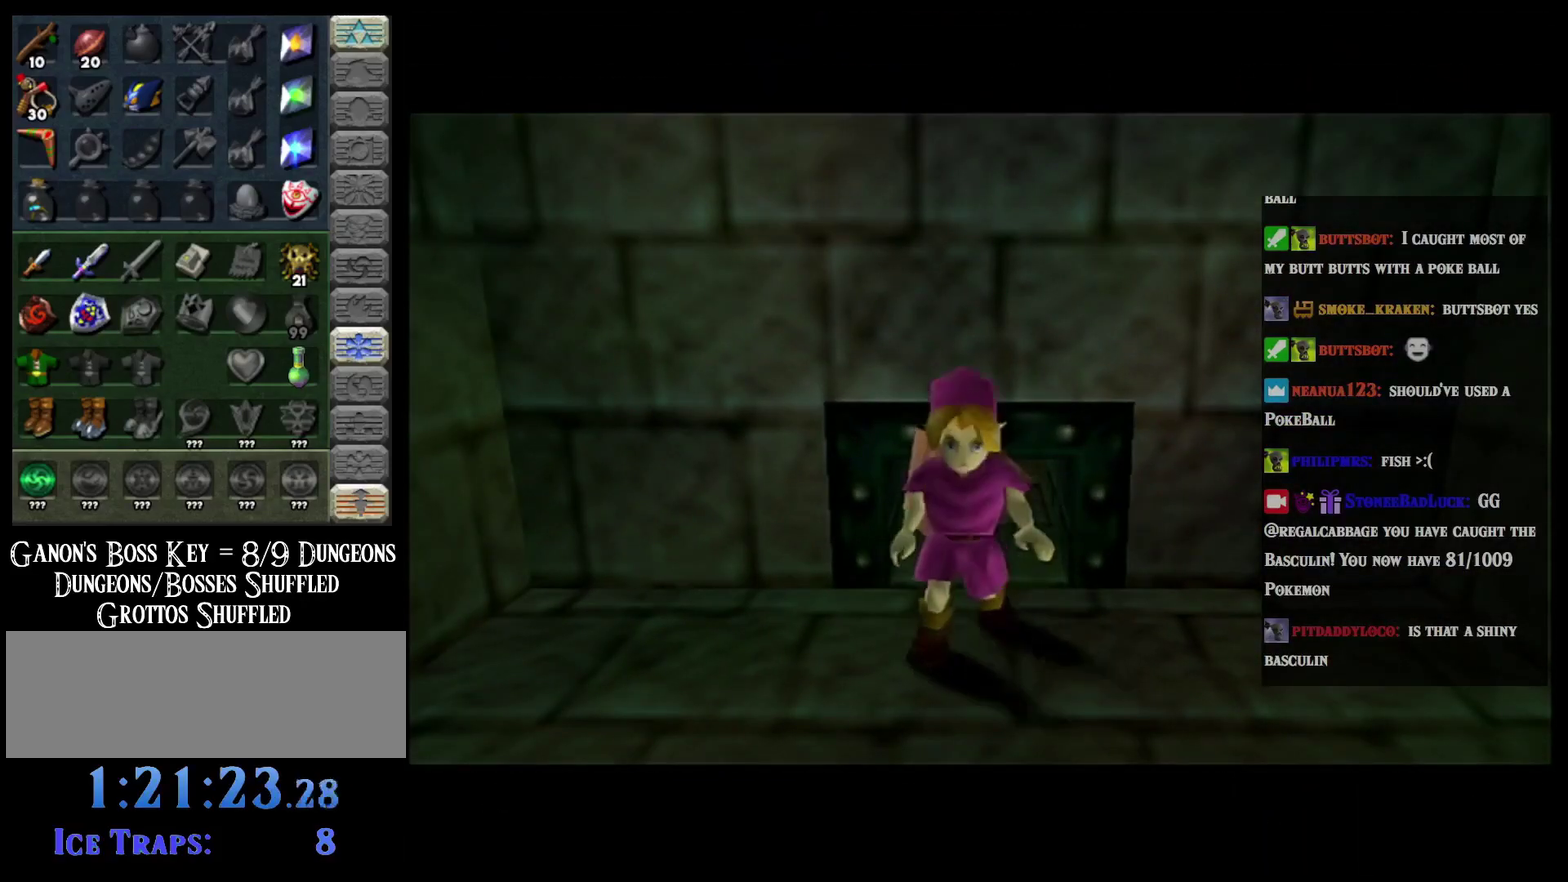
{"buttons": ["X"], "left_stick": "up", "events": [[233, "left_stick", "up"], [383, "X", "down"]]}
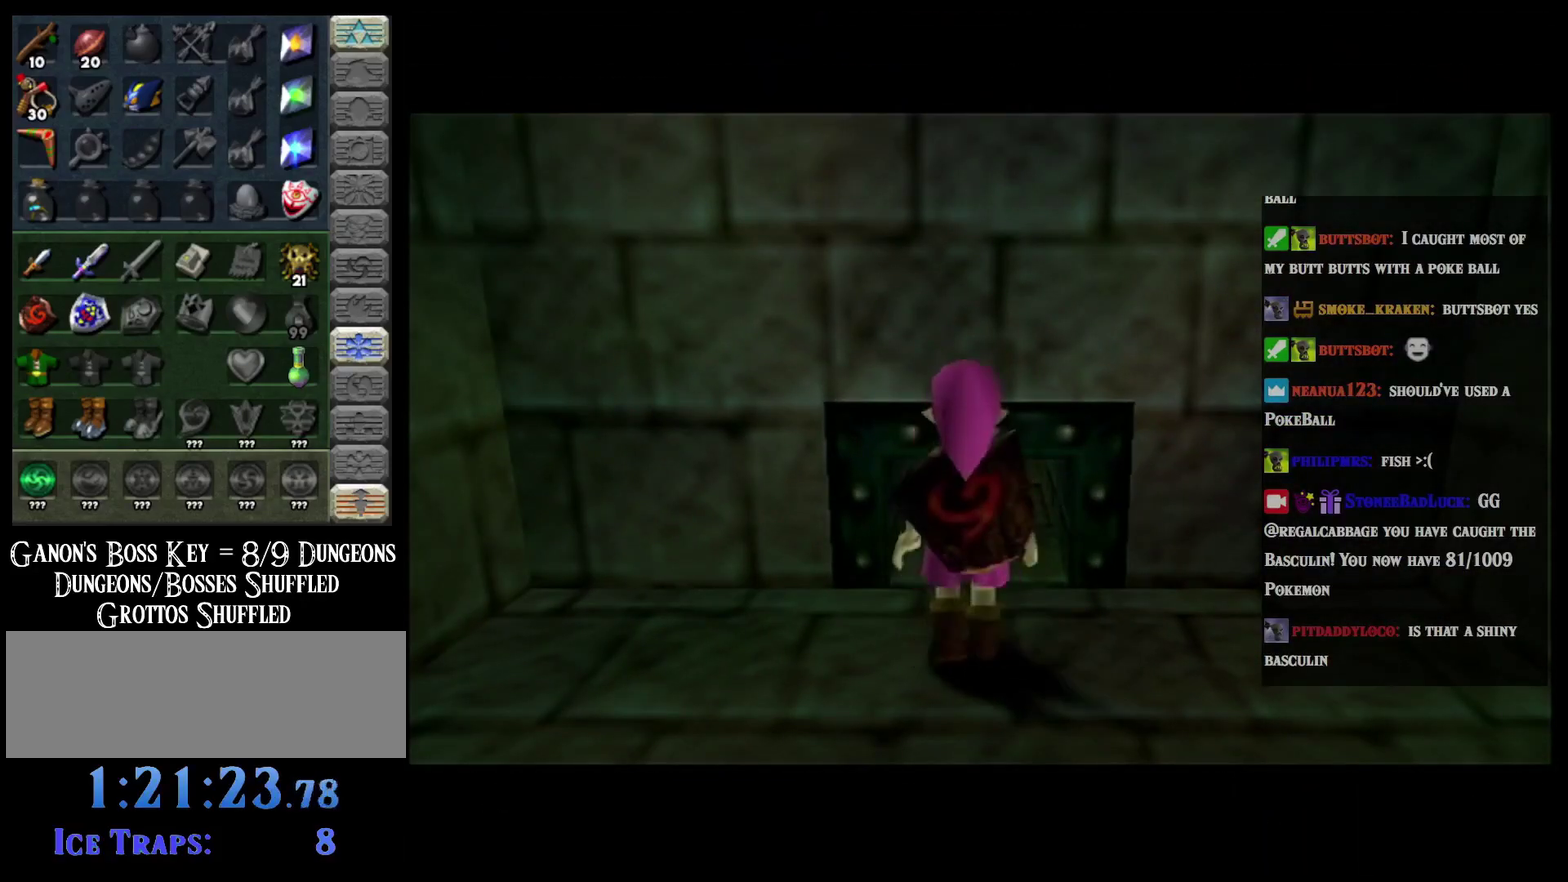
{"buttons": [], "left_stick": "up", "events": [[17, "X", "up"]]}
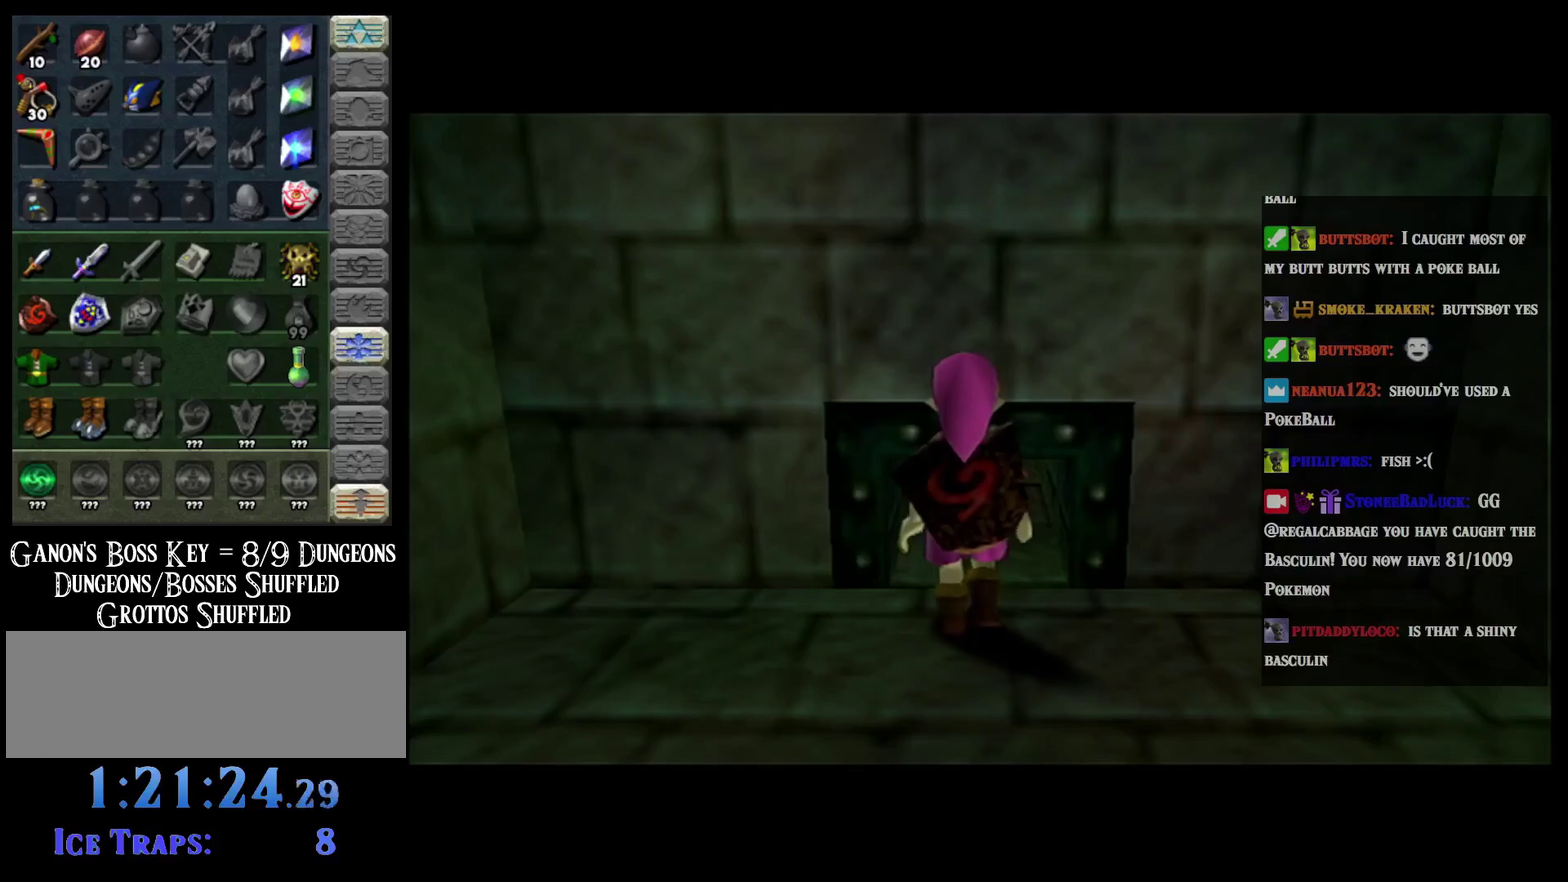
{"buttons": [], "left_stick": "up", "events": [[50, "X", "down"], [200, "X", "up"]]}
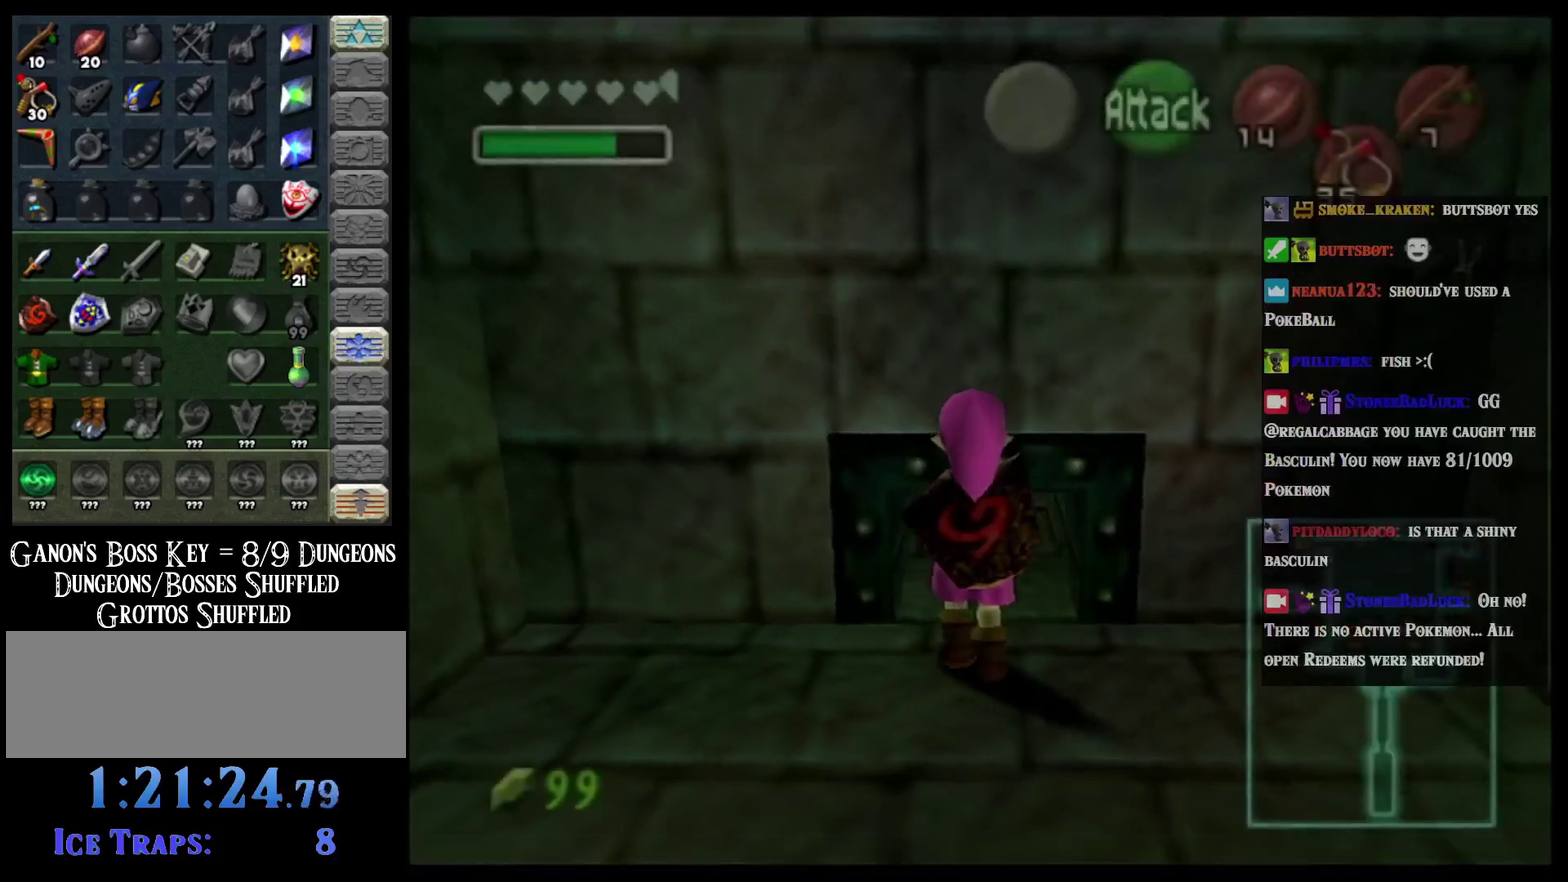
{"buttons": ["A", "Y"], "left_stick": "up", "events": [[267, "A", "down"], [300, "Y", "down"]]}
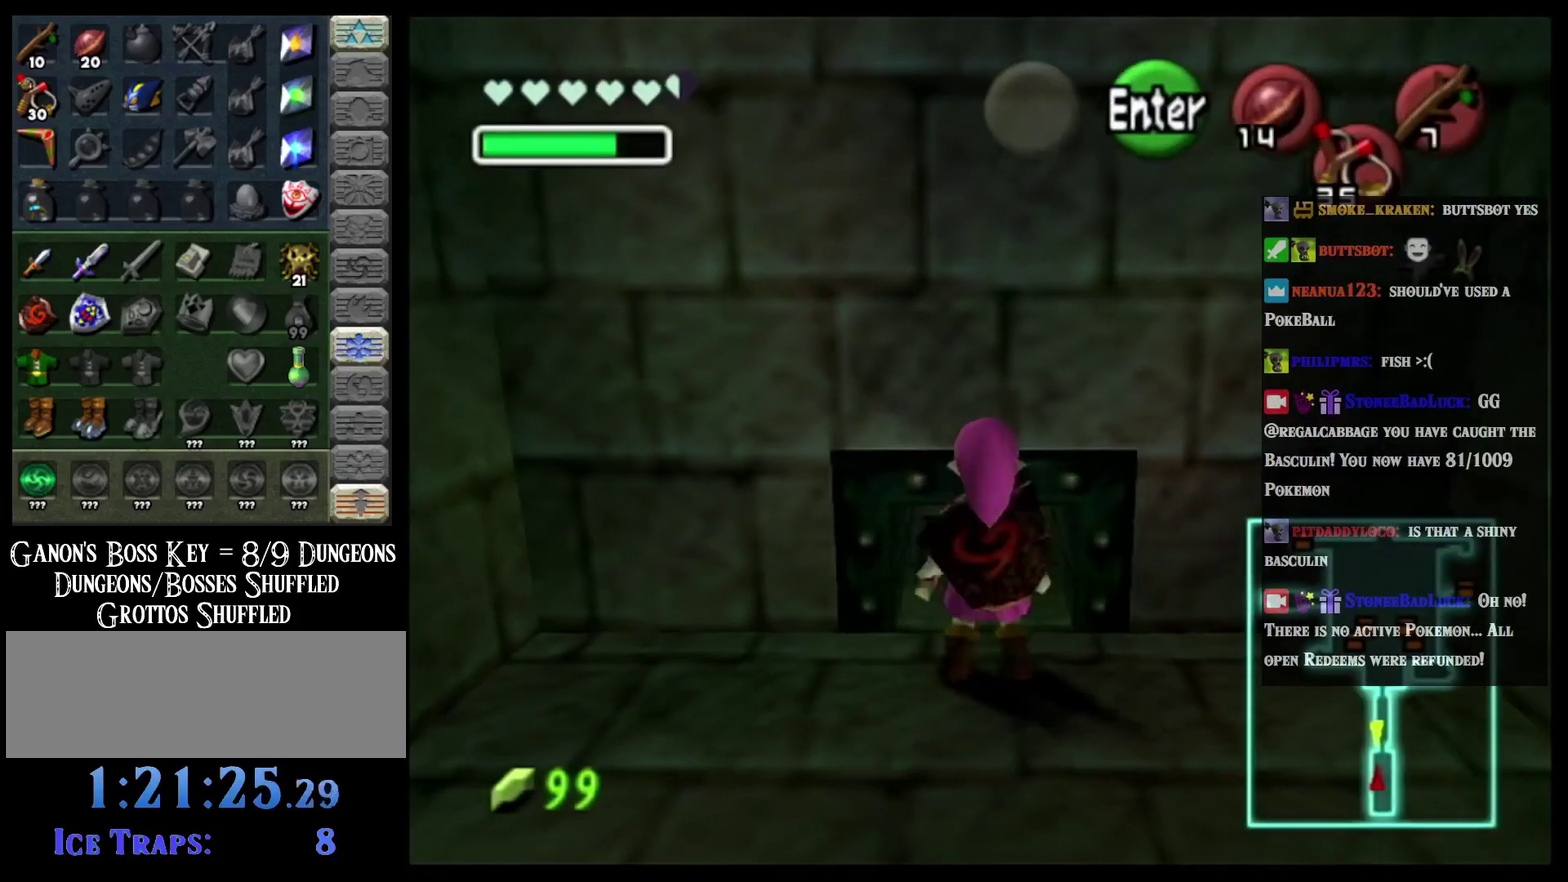
{"buttons": [], "left_stick": "down-left", "events": [[267, "A", "up"], [267, "left_stick", "center"], [300, "Y", "up"], [367, "left_stick", "down"], [483, "left_stick", "down-left"]]}
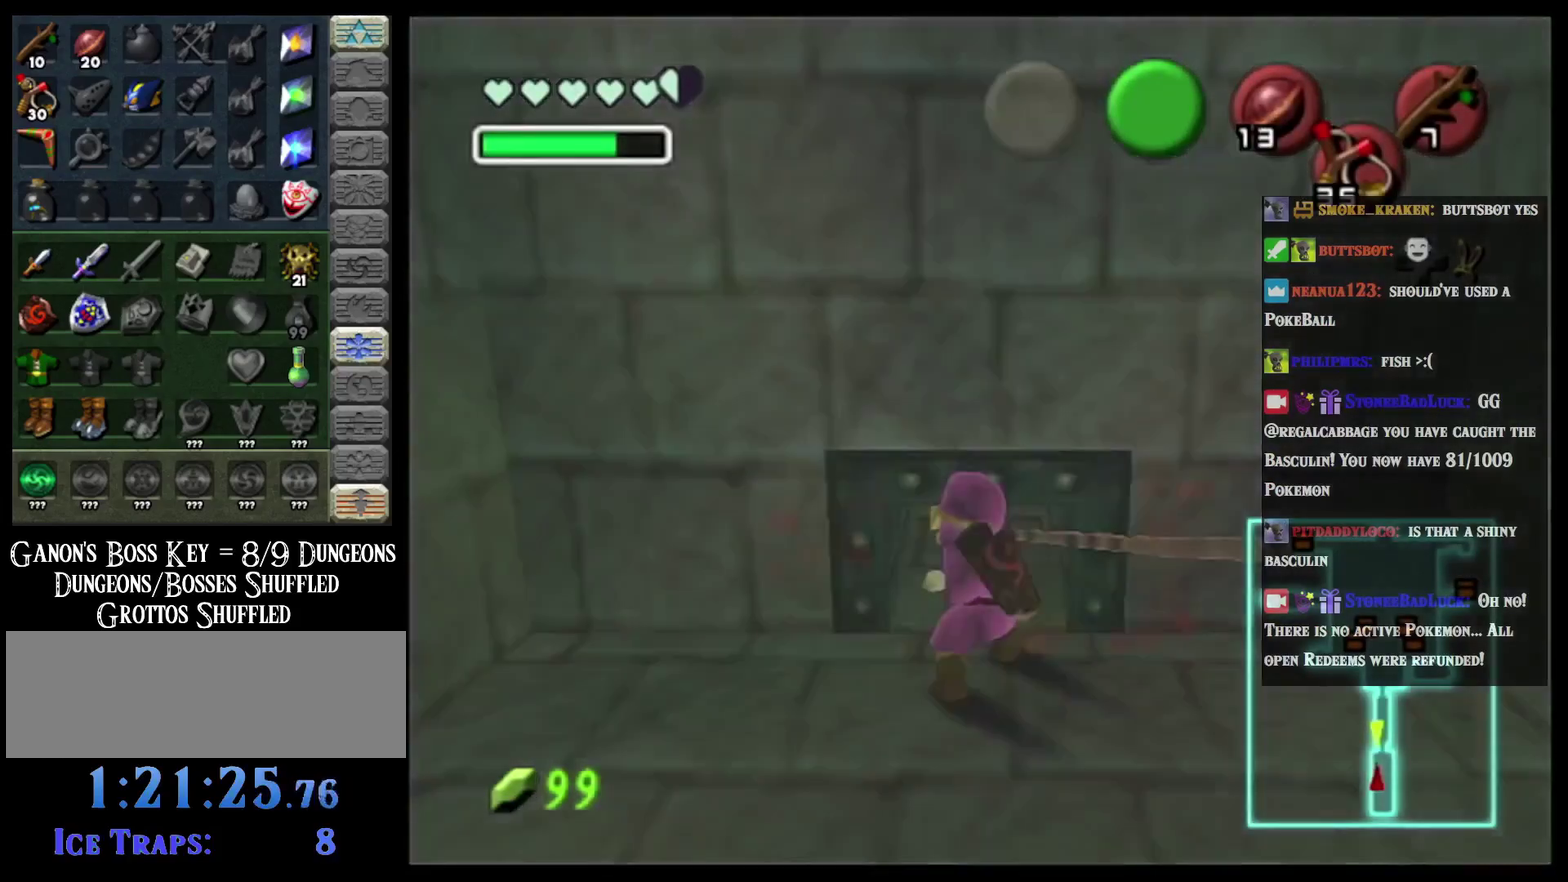
{"buttons": [], "left_stick": "down-left", "events": []}
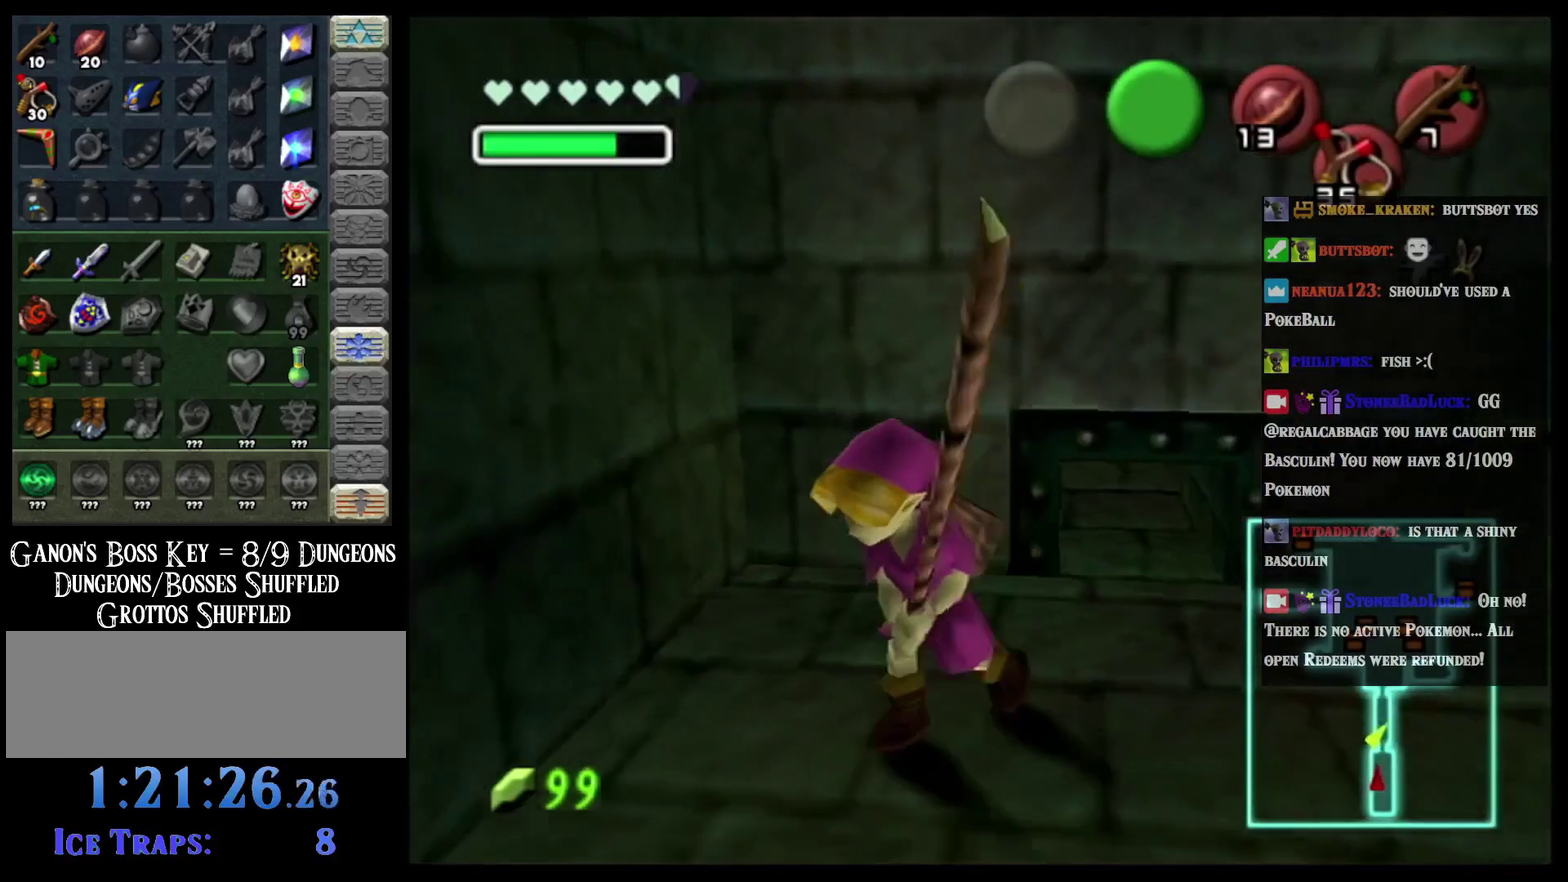
{"buttons": [], "left_stick": "left", "events": [[467, "left_stick", "left"]]}
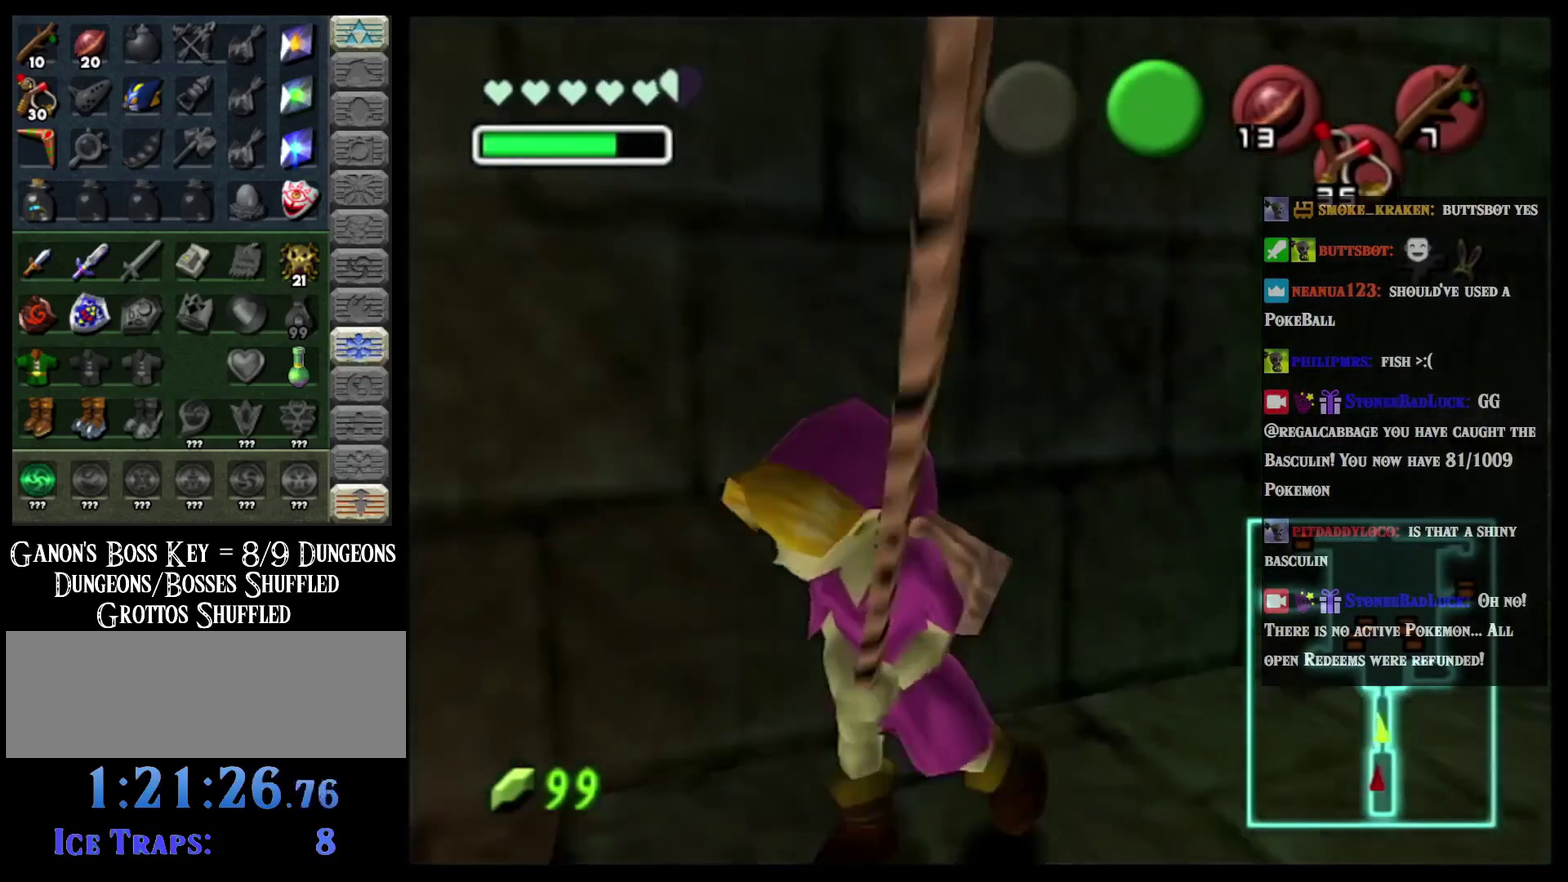
{"buttons": [], "left_stick": "up-left", "events": [[151, "left_stick", "up-left"]]}
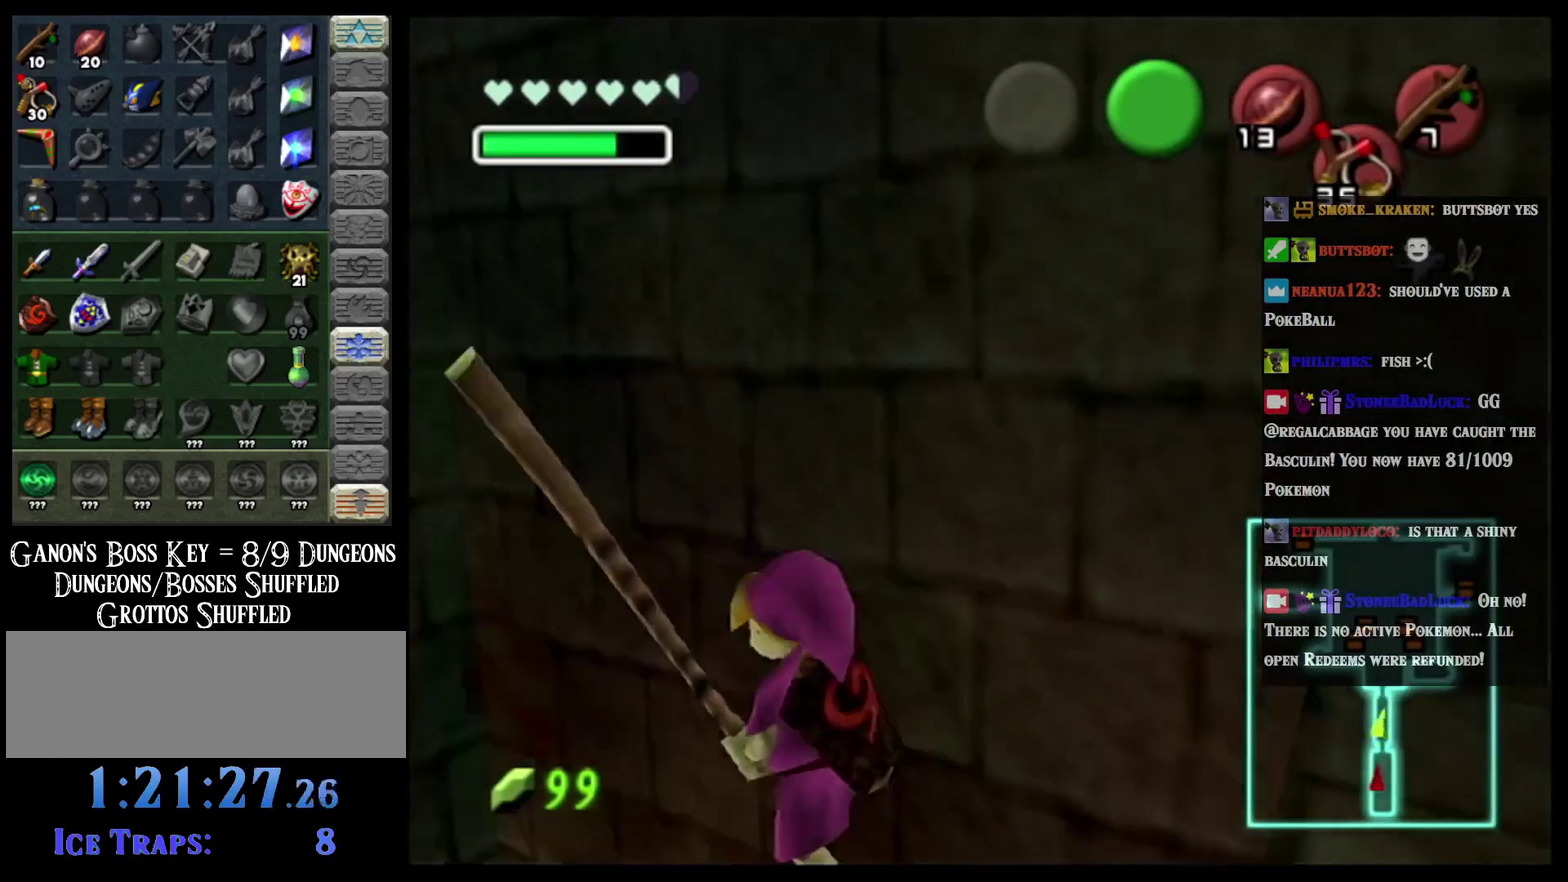
{"buttons": [], "left_stick": "up-left", "events": []}
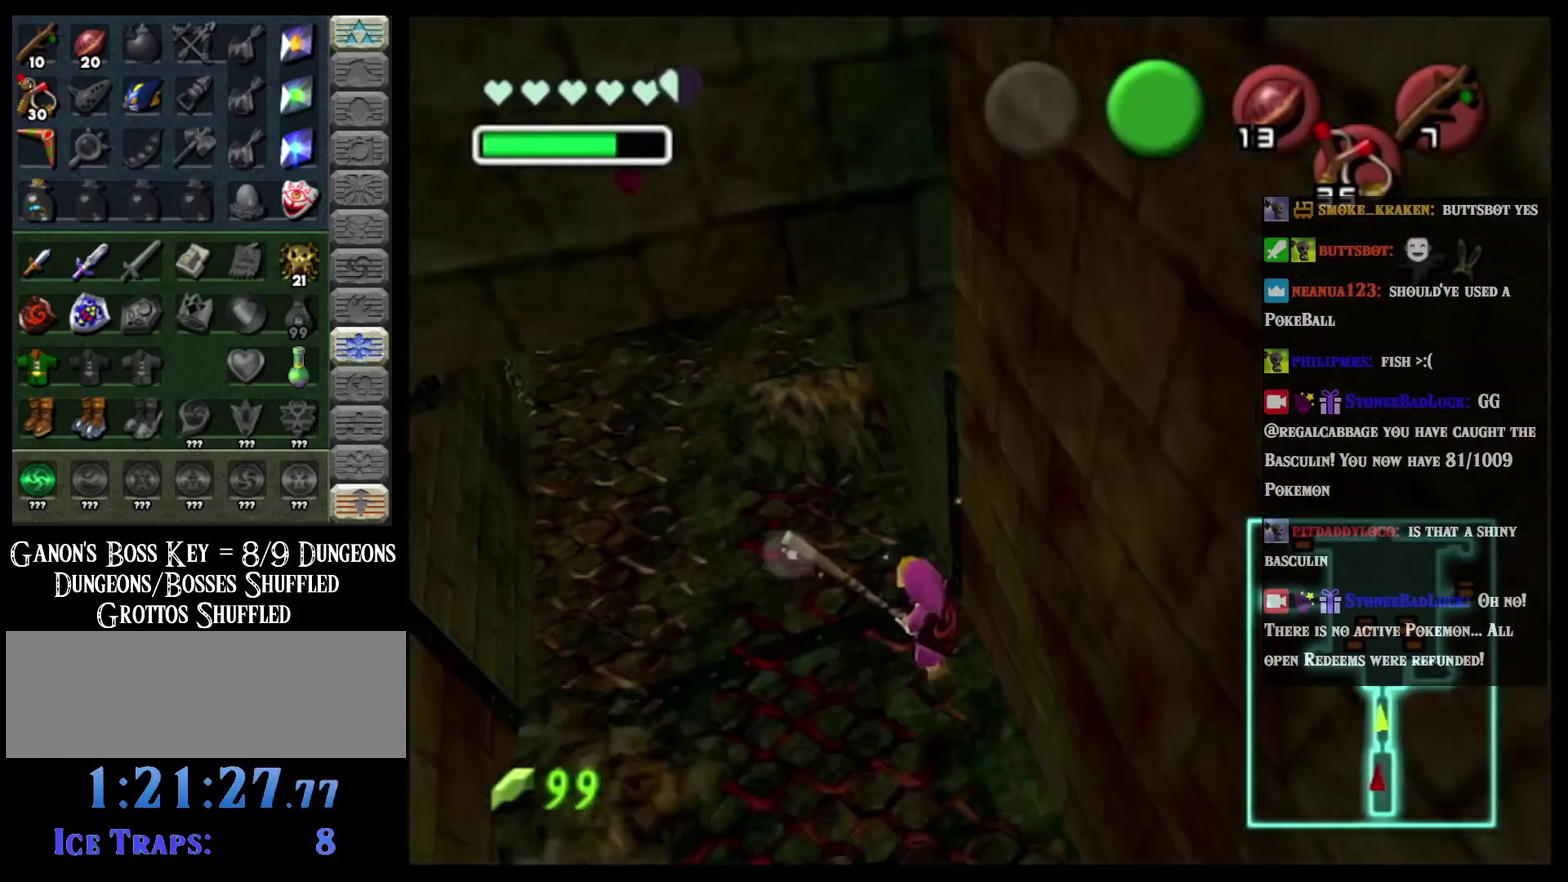
{"buttons": ["A"], "left_stick": "up", "events": [[251, "A", "down"], [251, "left_stick", "up"]]}
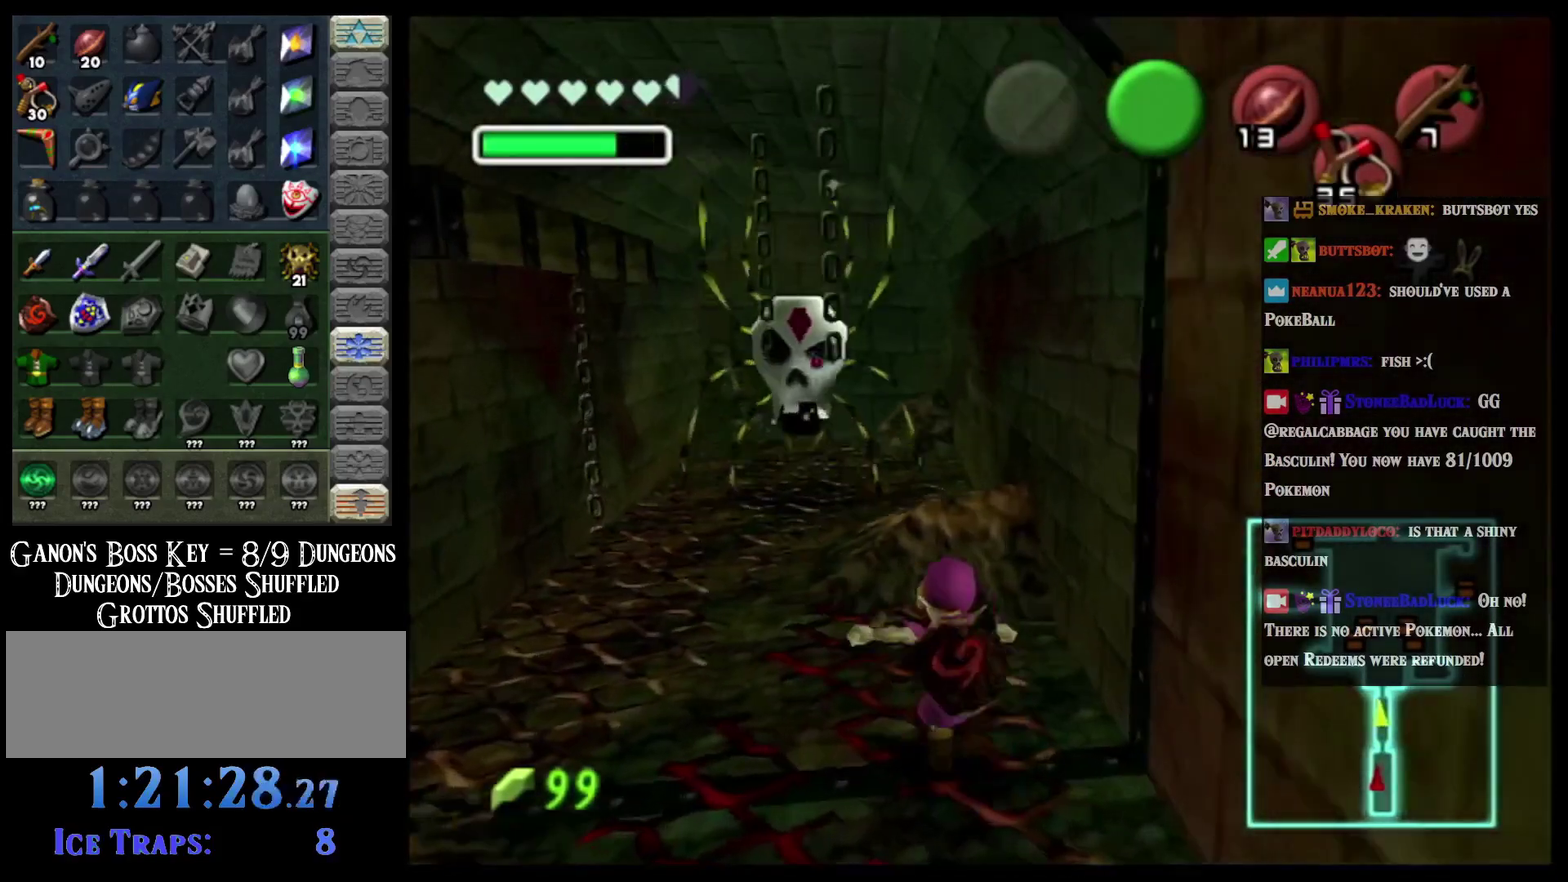
{"buttons": [], "left_stick": "up-right", "events": [[250, "A", "up"], [284, "left_stick", "up-right"]]}
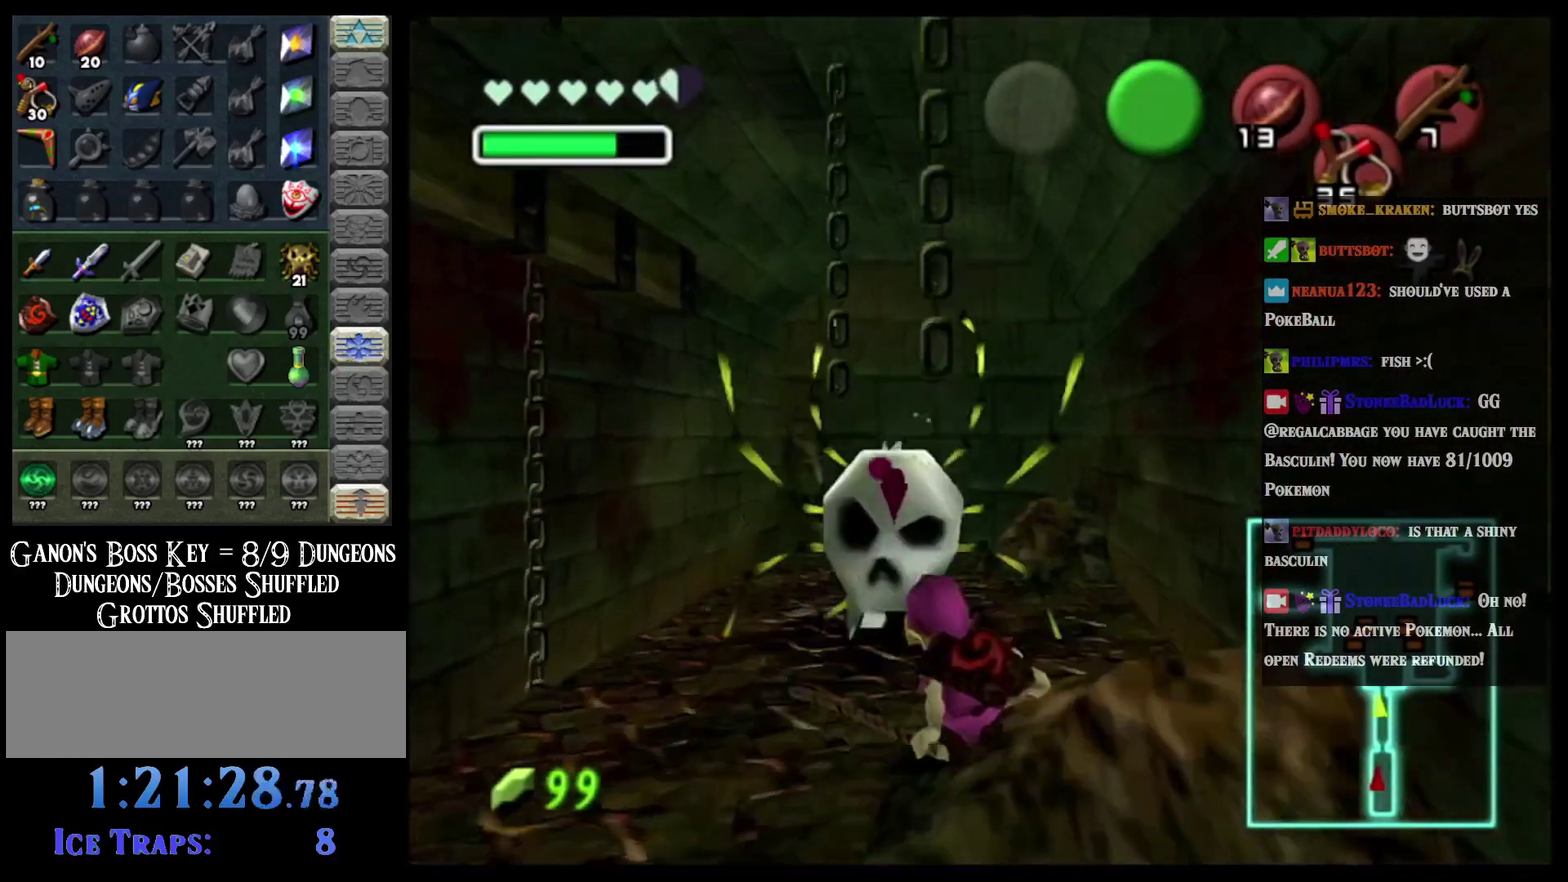
{"buttons": [], "left_stick": "up-left", "events": [[50, "A", "down"], [201, "left_stick", "up"], [417, "A", "up"], [417, "left_stick", "up-left"]]}
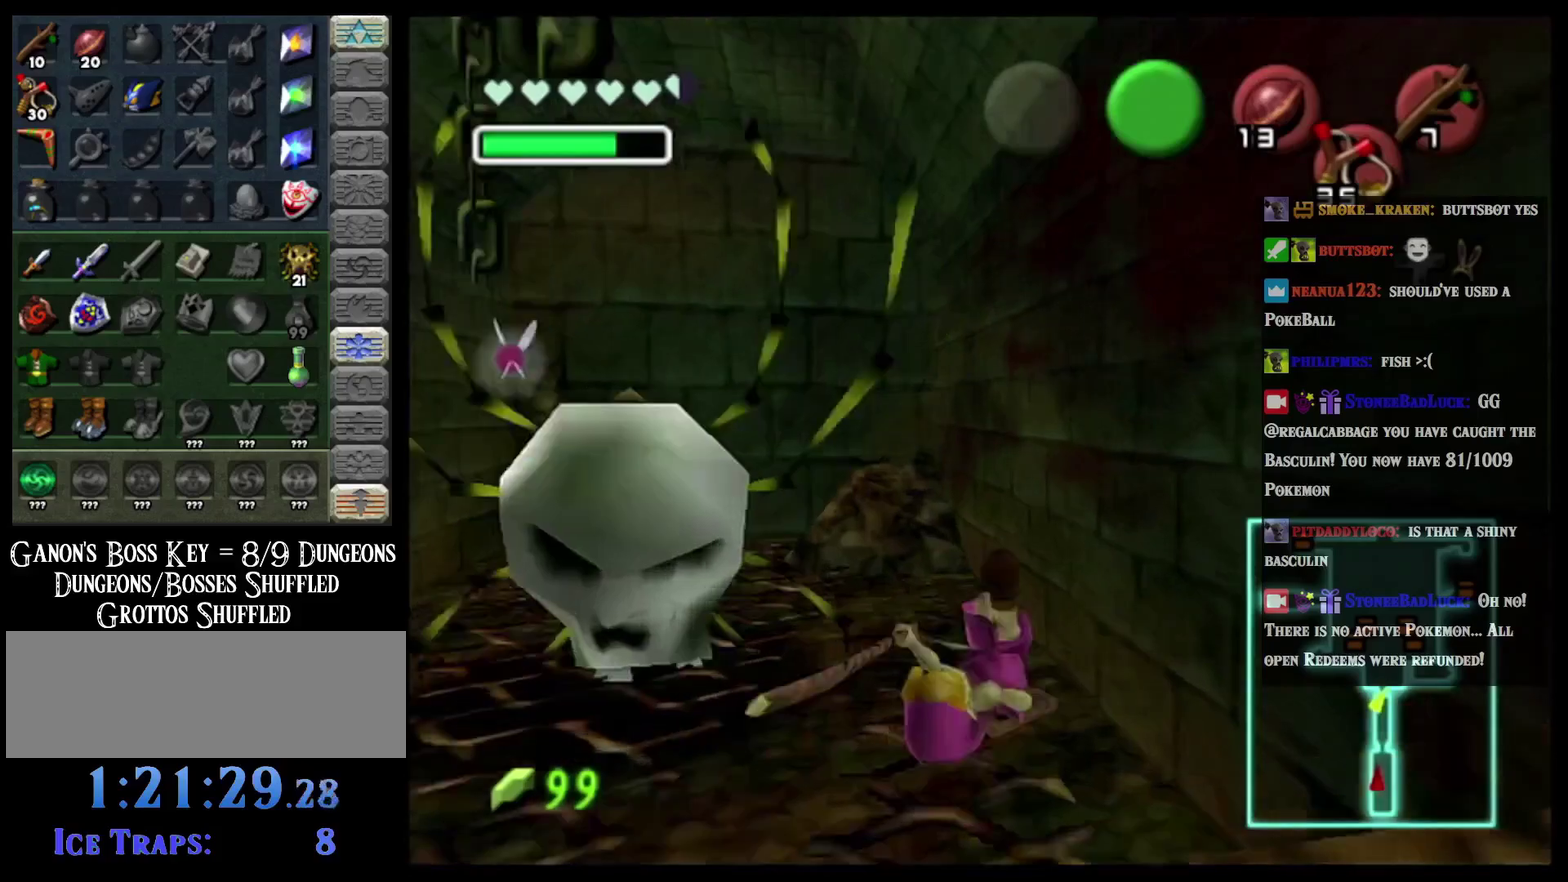
{"buttons": ["A"], "left_stick": "up-left", "events": [[367, "A", "down"]]}
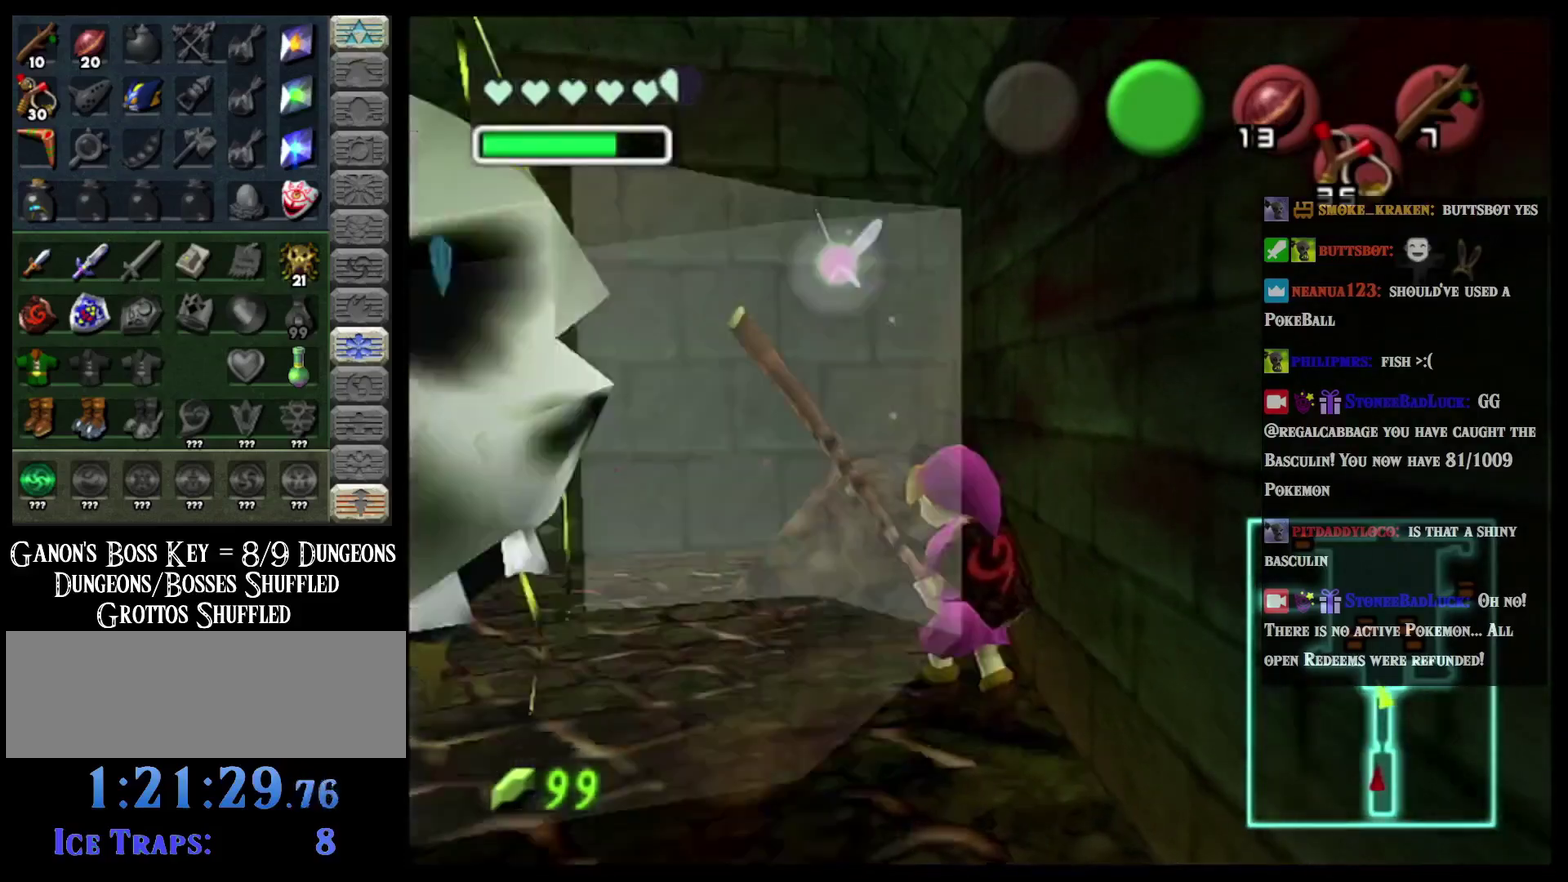
{"buttons": [], "left_stick": "up", "events": [[267, "left_stick", "up"], [334, "A", "up"]]}
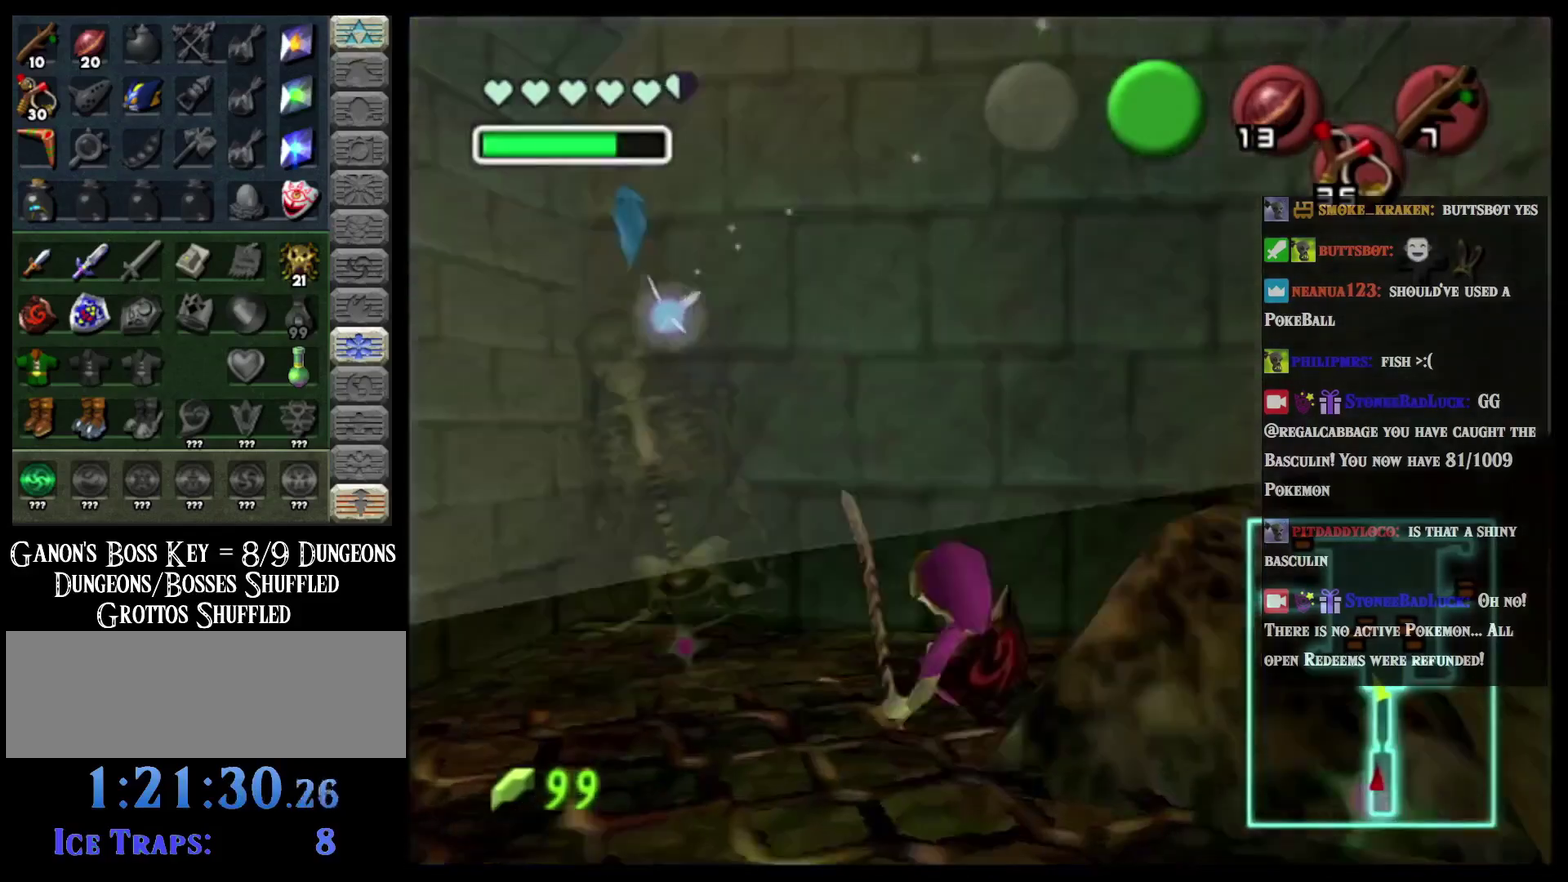
{"buttons": [], "left_stick": "up", "events": []}
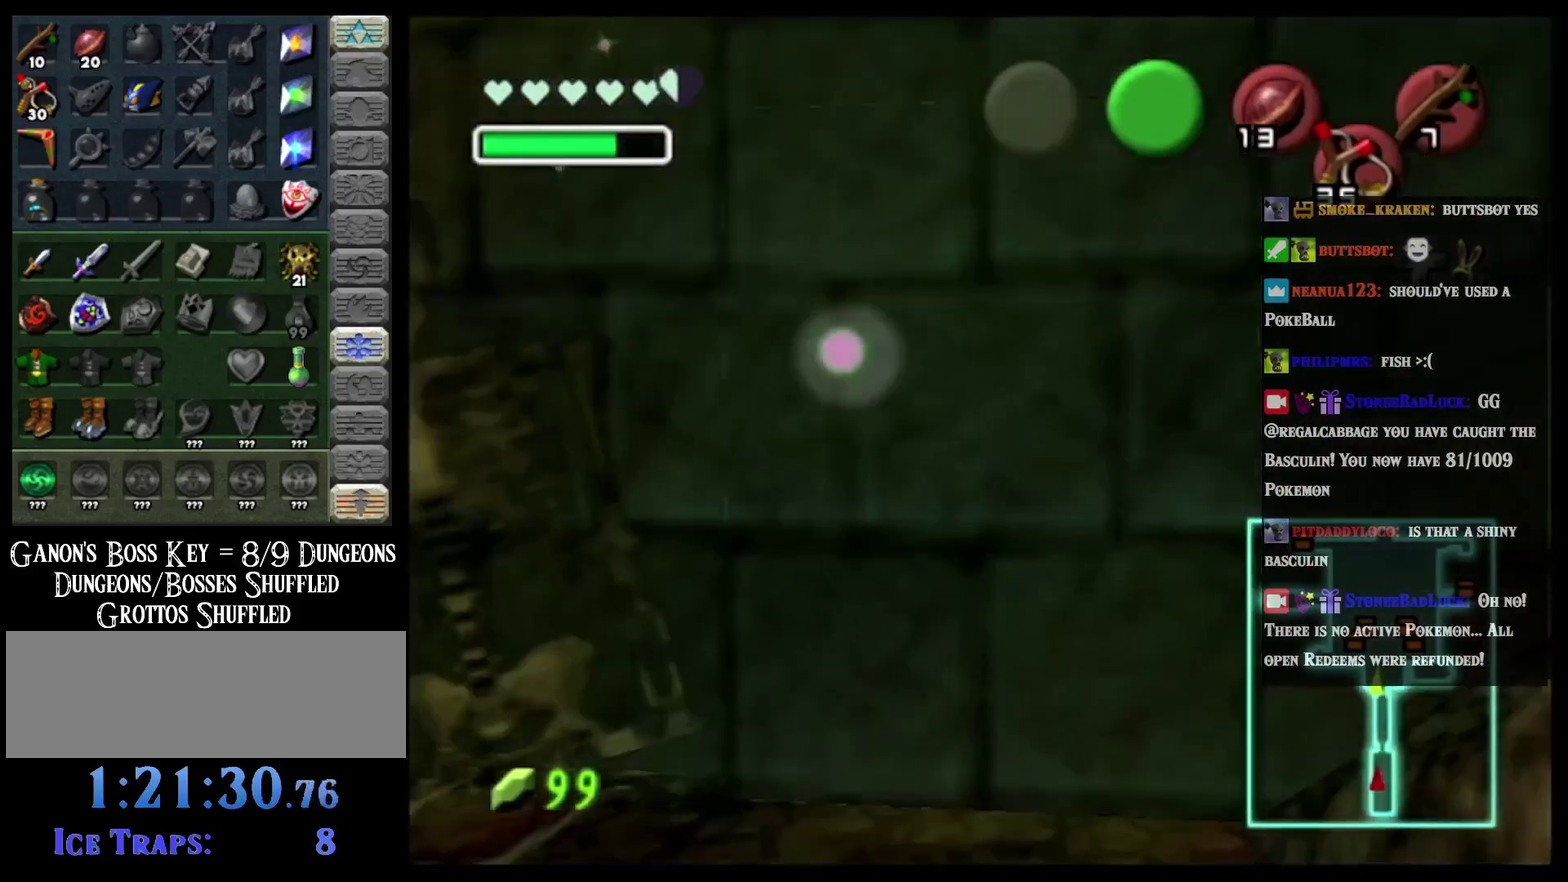
{"buttons": [], "left_stick": "up", "events": []}
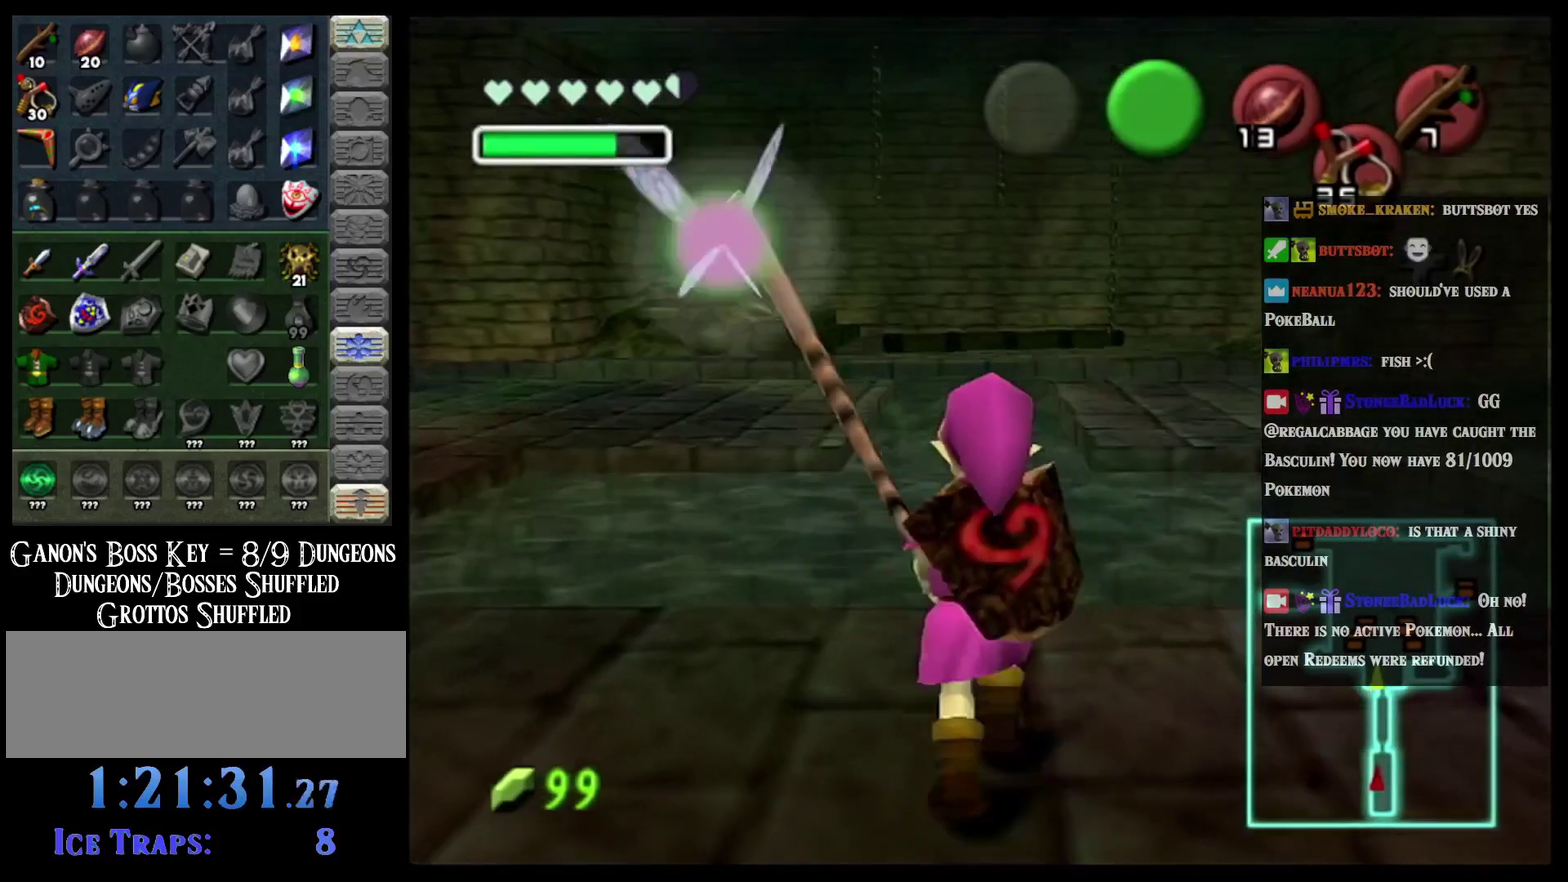
{"buttons": [], "left_stick": "center", "events": [[183, "left_stick", "up-left"], [384, "left_stick", "center"]]}
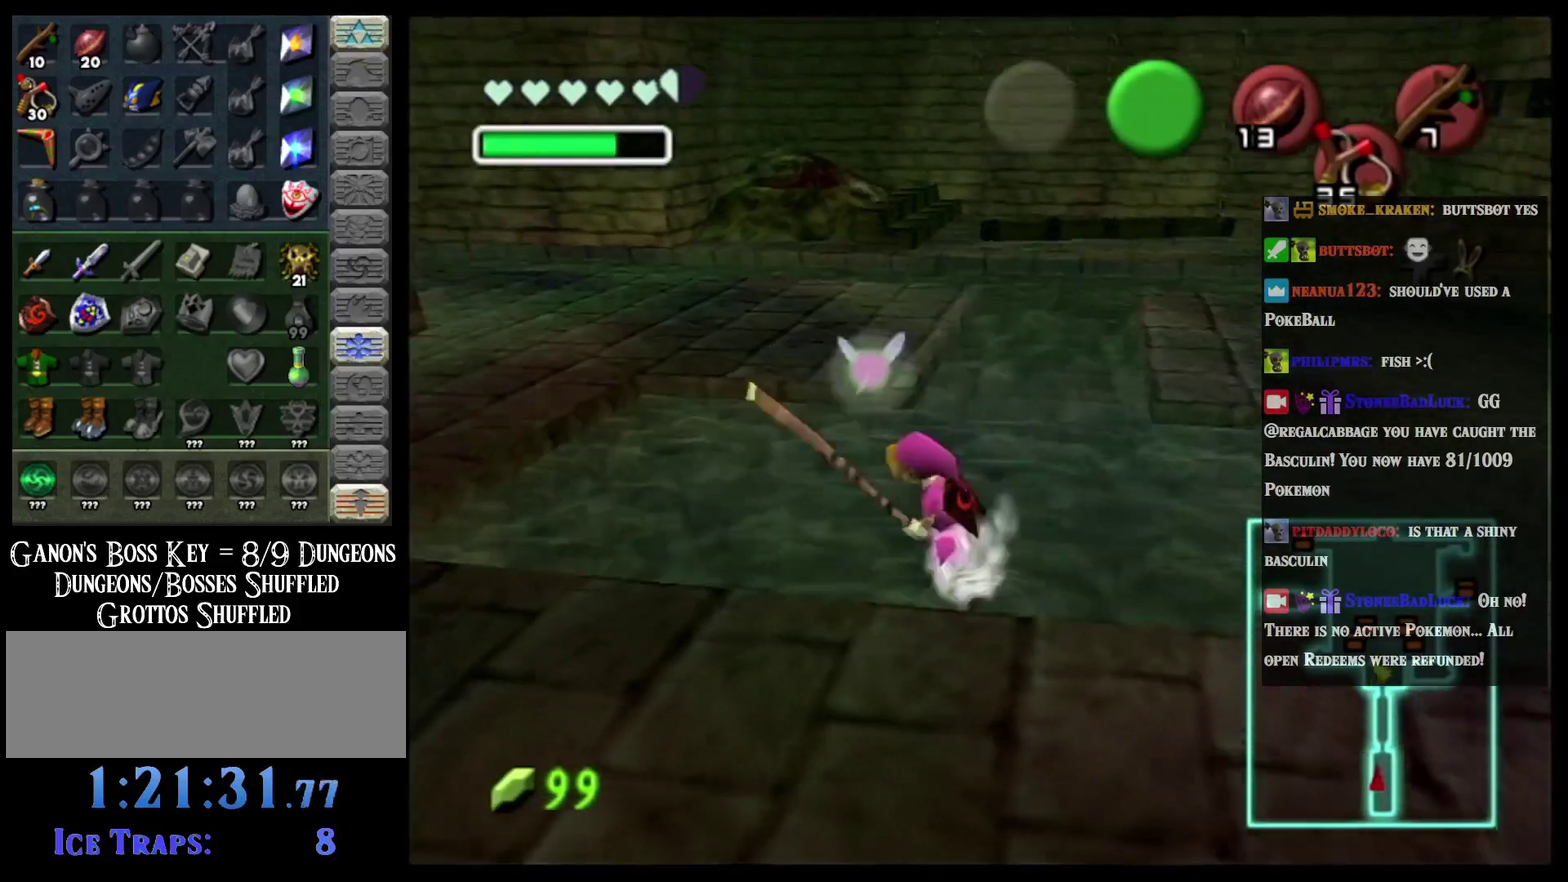
{"buttons": [], "left_stick": "up-left", "events": [[267, "left_stick", "up"], [317, "left_stick", "up-left"]]}
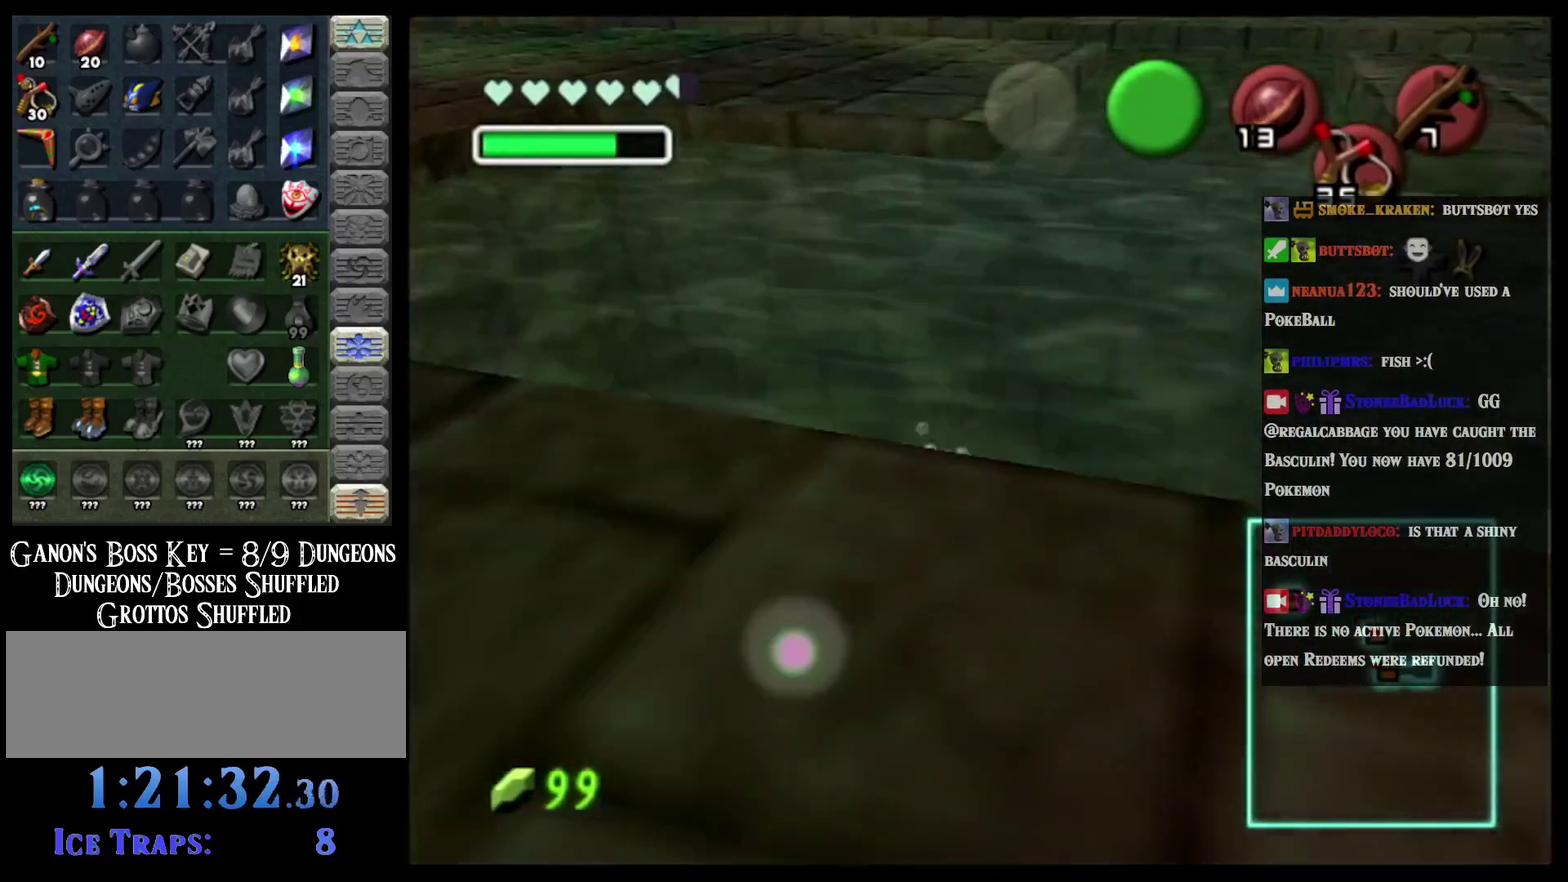
{"buttons": [], "left_stick": "center", "events": [[50, "L2", "down"], [50, "left_stick", "center"], [117, "A", "down"], [233, "A", "up"], [233, "L2", "up"], [300, "A", "down"], [417, "A", "up"]]}
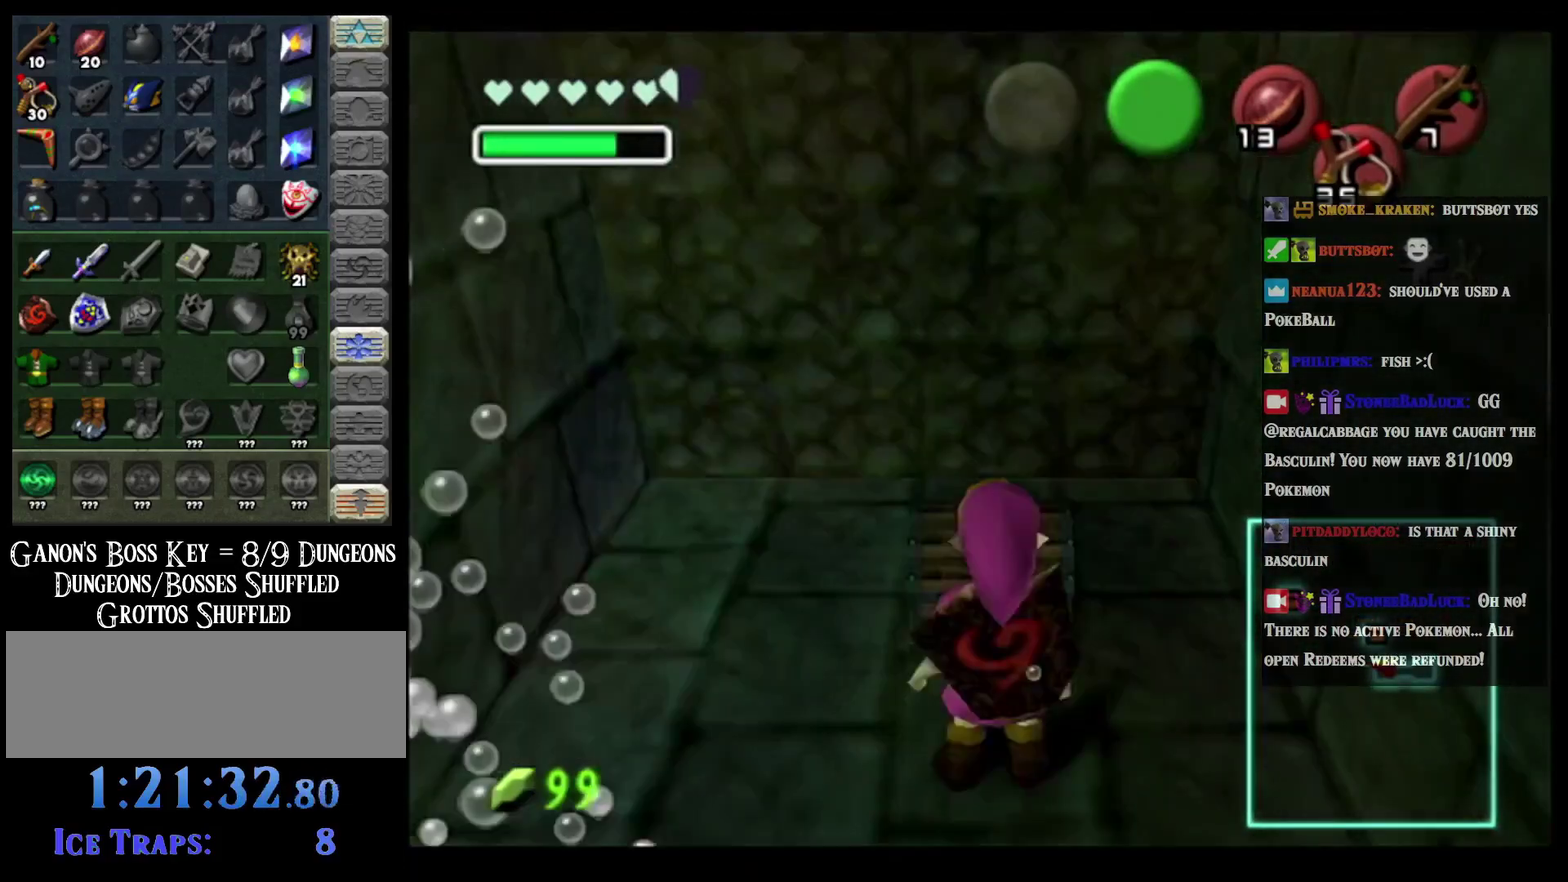
{"buttons": [], "left_stick": "center", "events": [[17, "A", "down"], [117, "A", "up"], [167, "A", "down"], [301, "A", "up"]]}
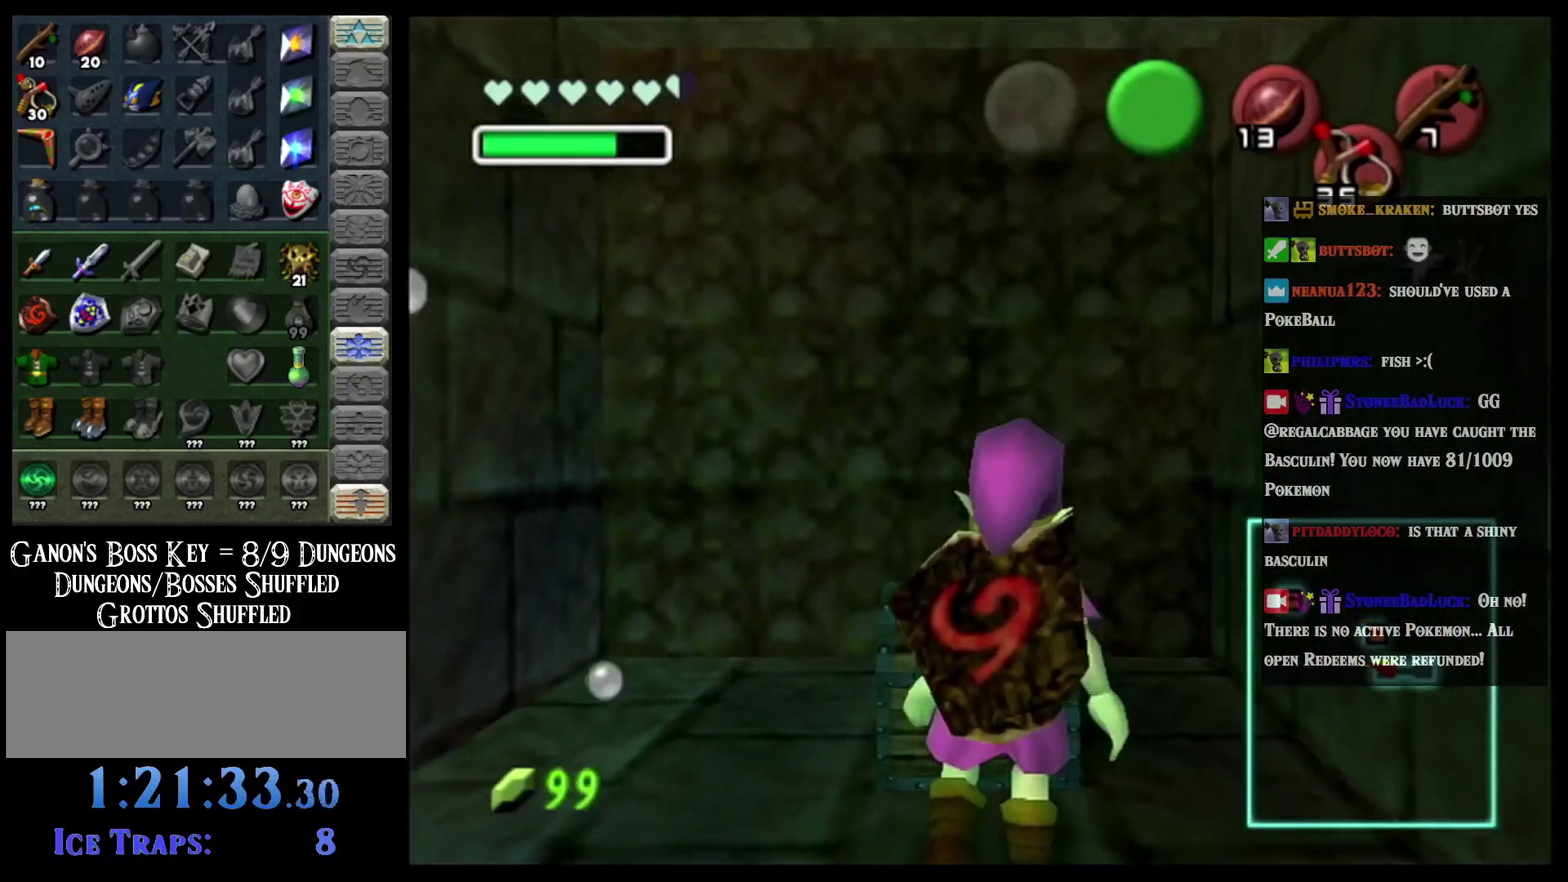
{"buttons": ["B"], "left_stick": "center", "events": [[450, "B", "down"]]}
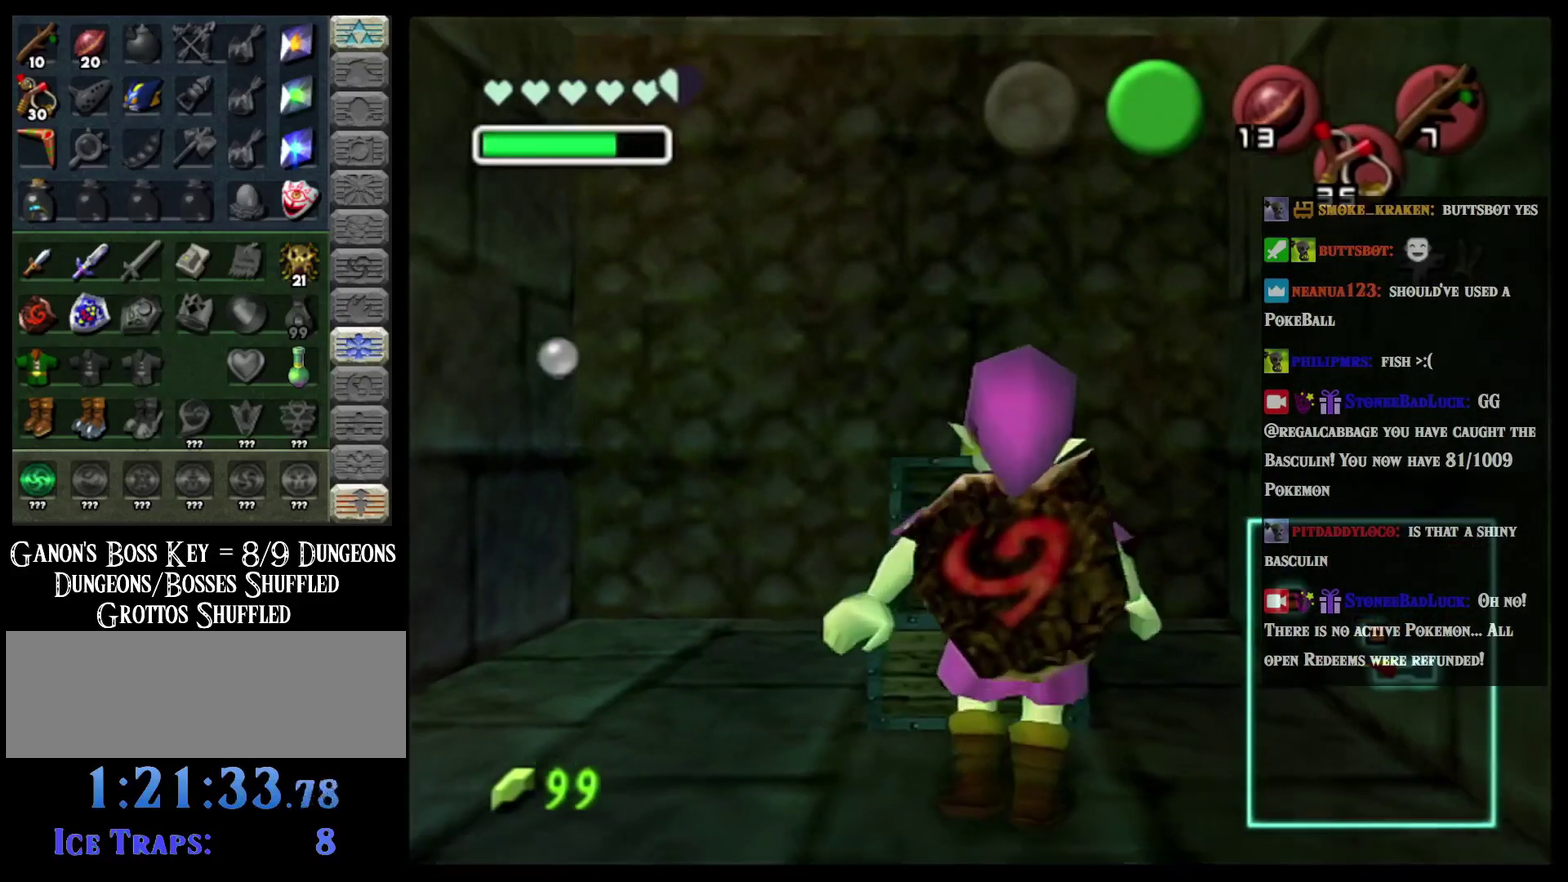
{"buttons": [], "left_stick": "center", "events": [[84, "B", "up"], [167, "B", "down"], [301, "B", "up"], [384, "B", "down"], [451, "B", "up"]]}
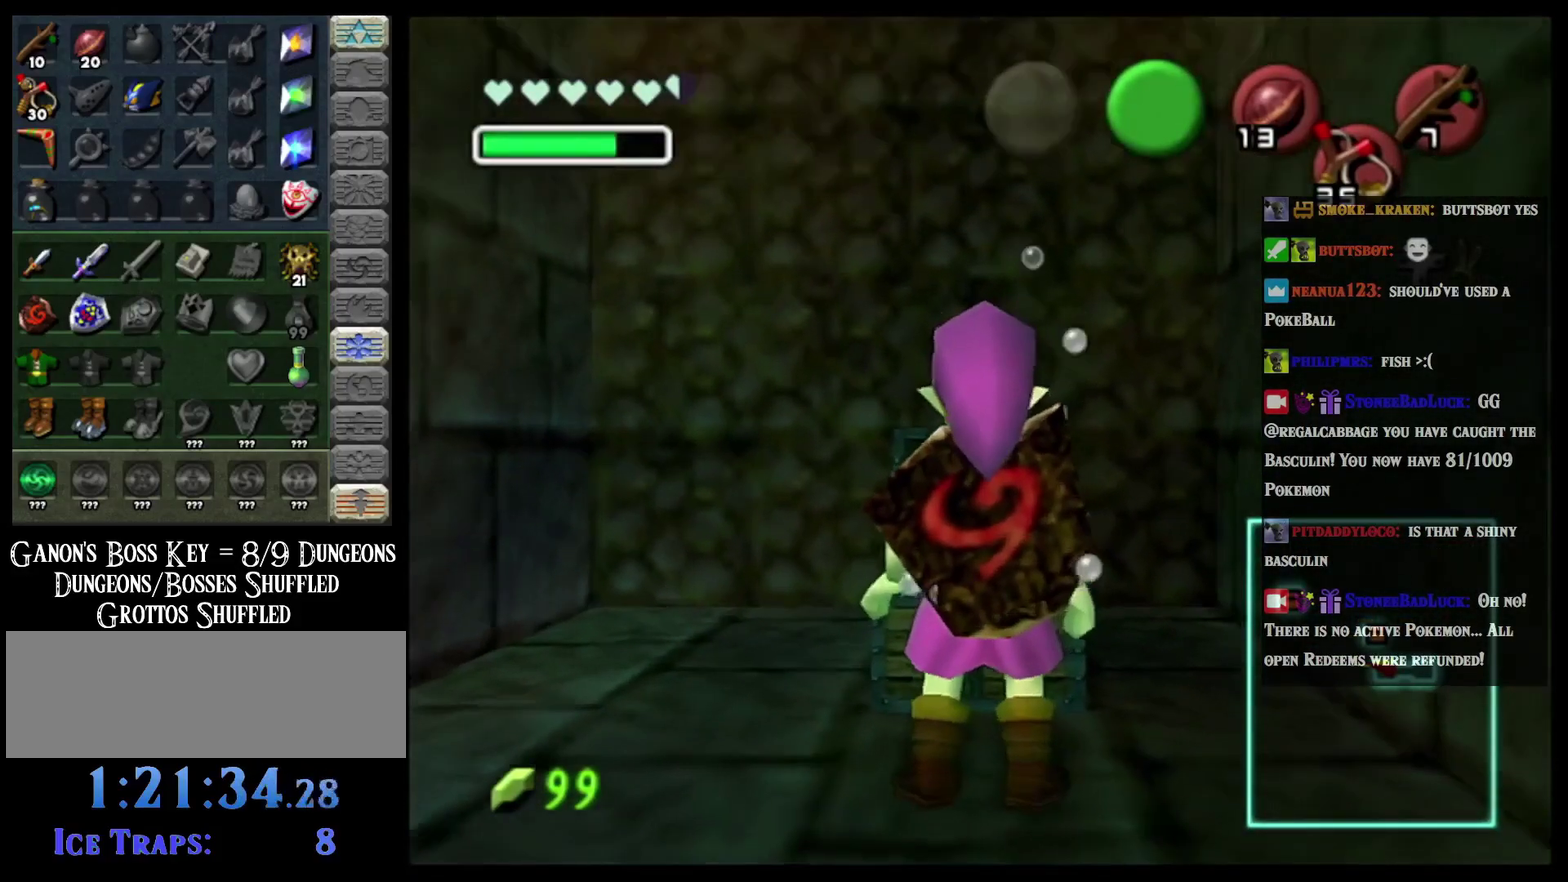
{"buttons": [], "left_stick": "center", "events": [[83, "B", "down"], [133, "B", "up"], [267, "B", "down"], [350, "B", "up"]]}